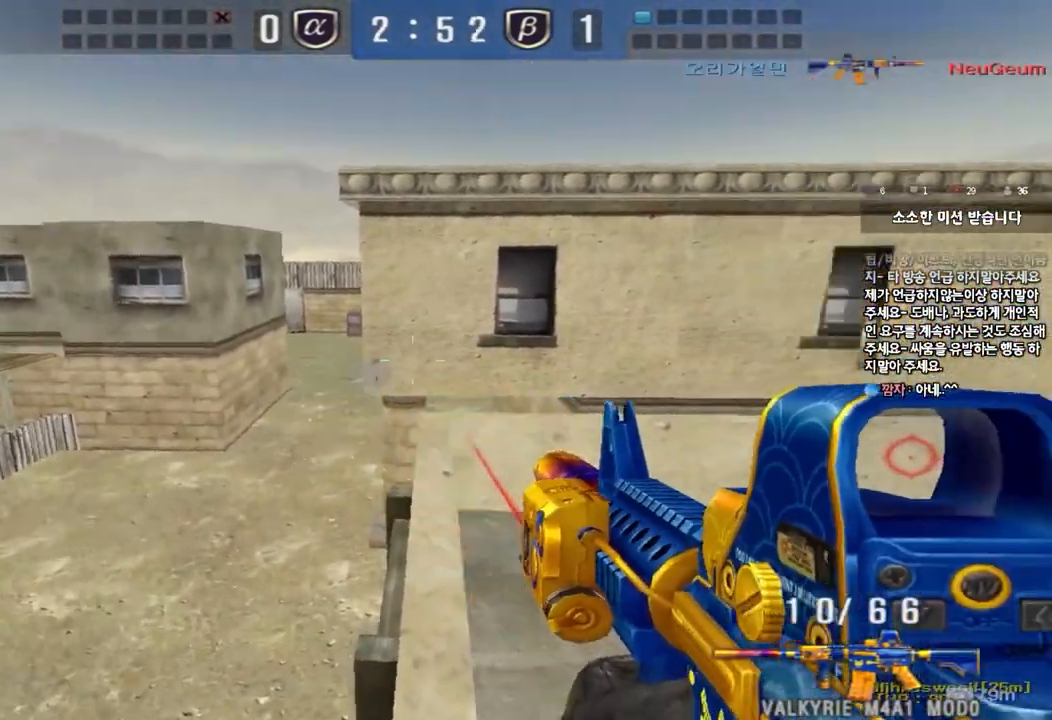
Gameplay with keyboard; each line is a JSON object with the keys held at the frame after it. "events" lists presses ("down") and releases ("up") of "a", "ctrl", "d", "e", "f", "q", "r", "s", "shift", "space", "tab" and "w" between this image and that frame as [ms after this image, input, new state], when the widget could be followed in between. No other keys are recorded. Mouse input is not recorded.
{"keys": ["a", "w"], "events": [[233, "d", "up"], [250, "tab", "up"], [333, "a", "down"]]}
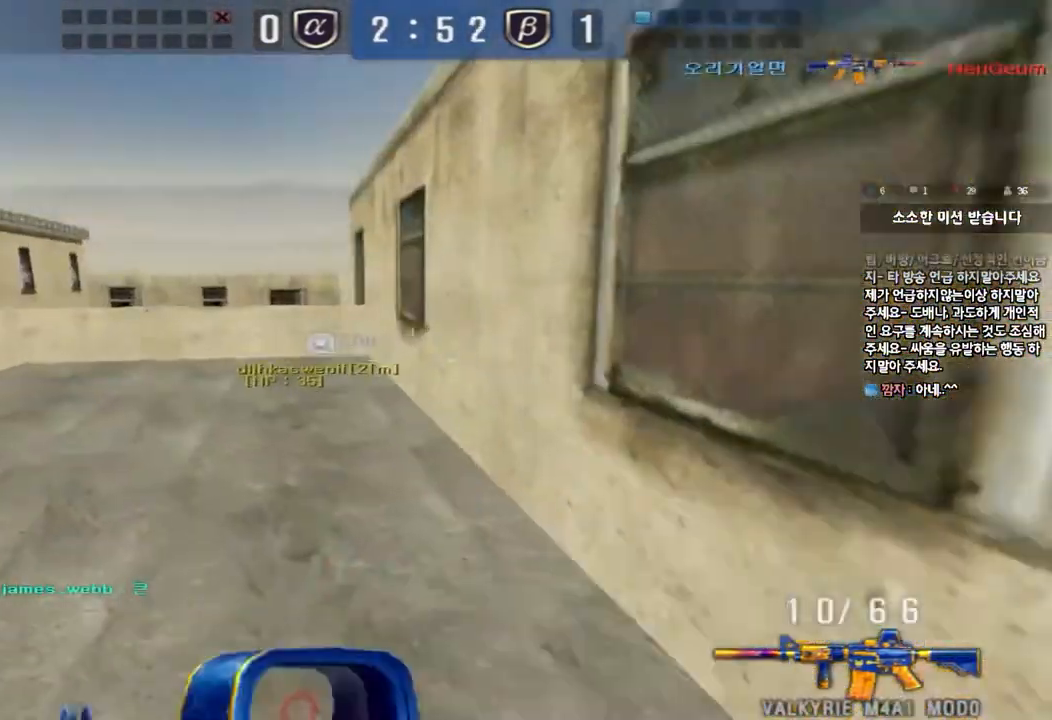
{"keys": ["a", "w"], "events": [[50, "a", "up"], [117, "d", "down"], [383, "d", "up"], [400, "a", "down"]]}
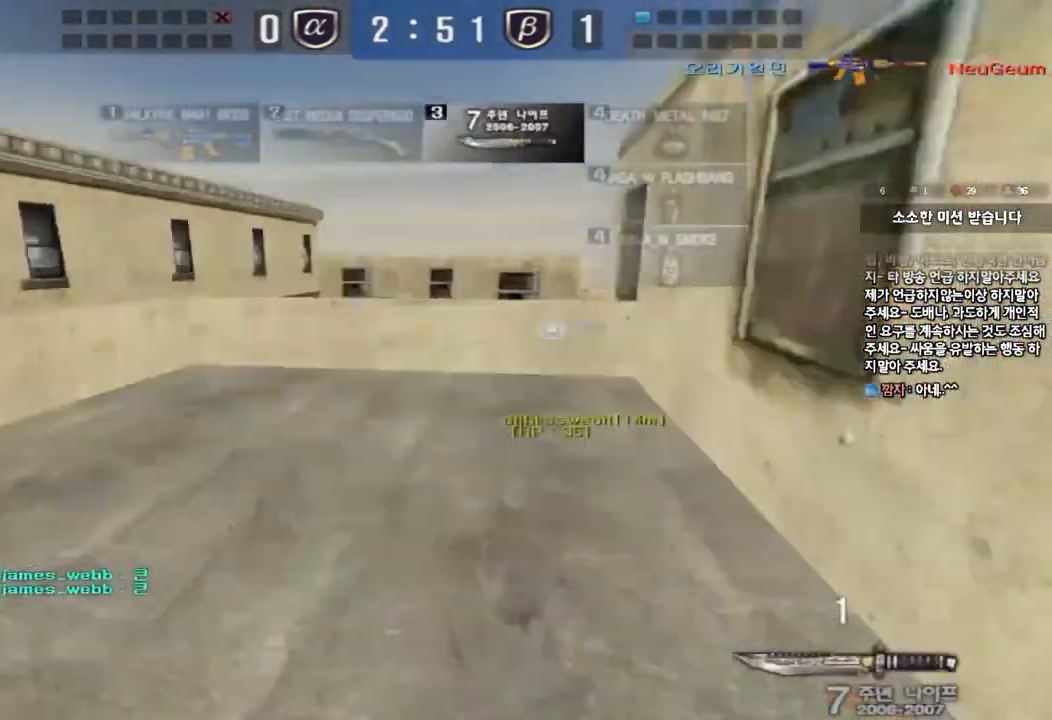
{"keys": [], "events": [[200, "shift", "down"], [217, "w", "up"], [233, "a", "up"], [267, "space", "down"], [333, "space", "up"], [350, "shift", "up"]]}
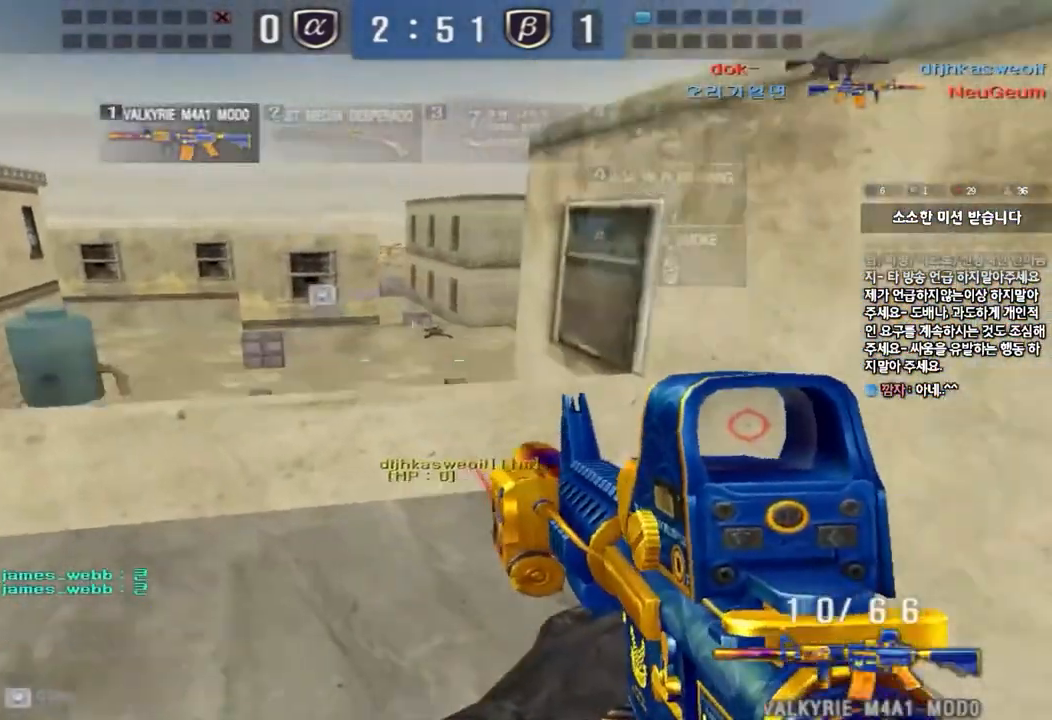
{"keys": ["a"], "events": [[350, "a", "down"], [350, "w", "down"], [417, "w", "up"]]}
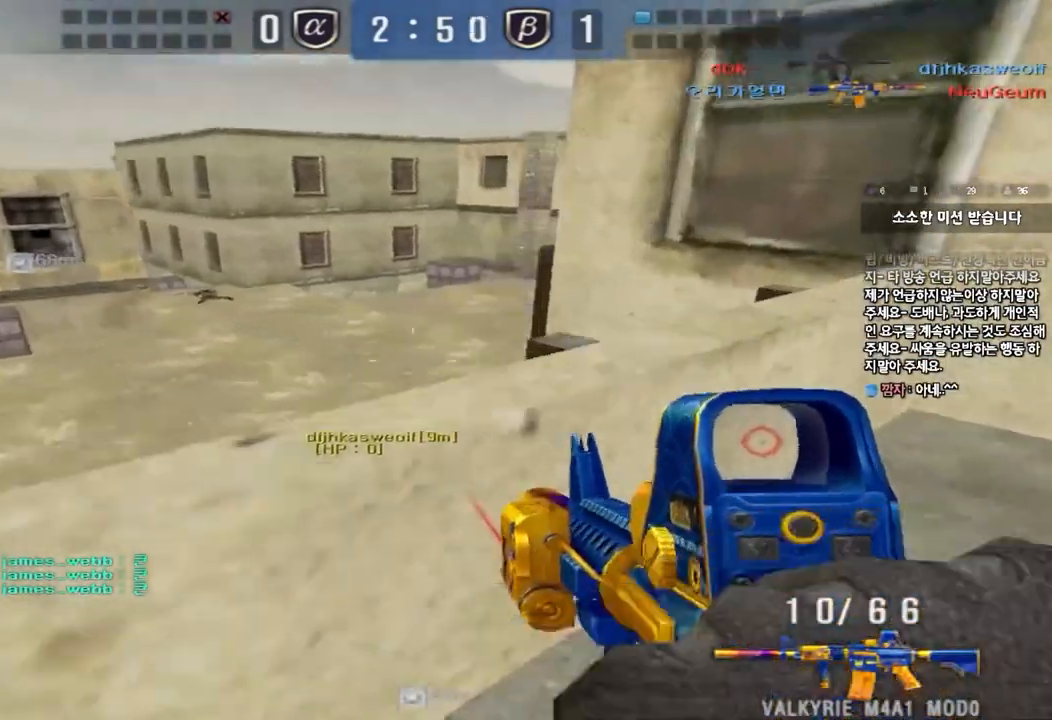
{"keys": ["a", "w"], "events": [[100, "space", "down"], [300, "w", "down"], [317, "space", "up"]]}
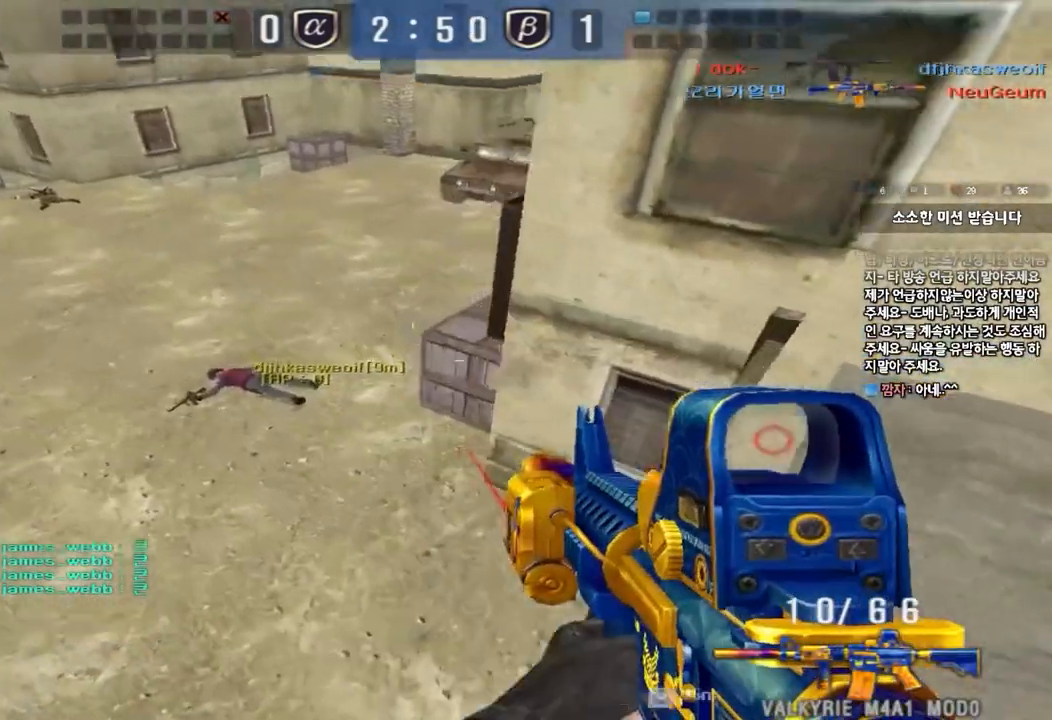
{"keys": ["a", "w"], "events": [[100, "w", "up"], [117, "a", "up"], [483, "a", "down"], [500, "w", "down"]]}
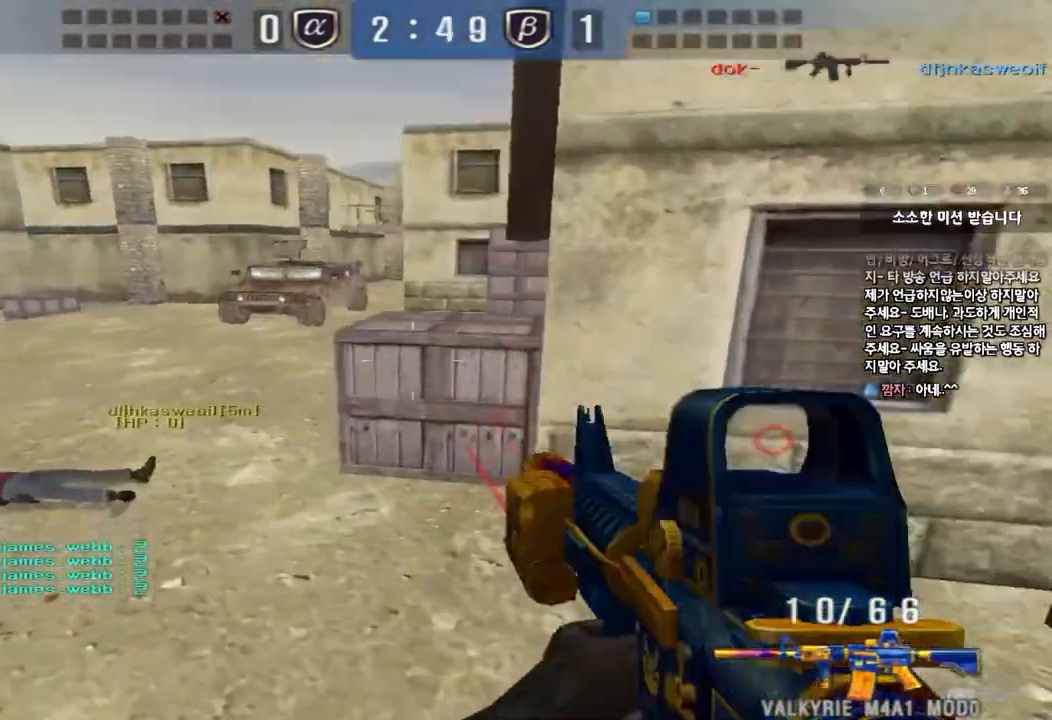
{"keys": ["a", "w"], "events": [[267, "ctrl", "down"], [283, "w", "up"], [300, "a", "up"], [300, "space", "down"], [400, "a", "down"], [400, "space", "up"], [400, "w", "down"], [417, "ctrl", "up"]]}
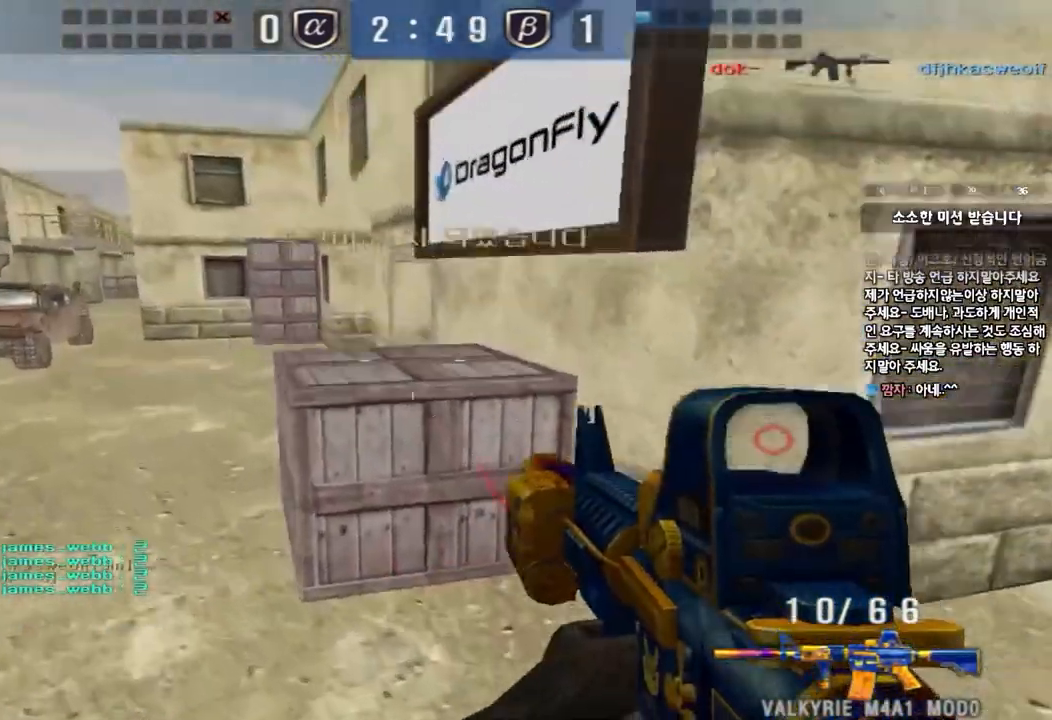
{"keys": ["a", "w"], "events": [[17, "ctrl", "down"], [150, "ctrl", "up"], [267, "ctrl", "down"], [383, "ctrl", "up"]]}
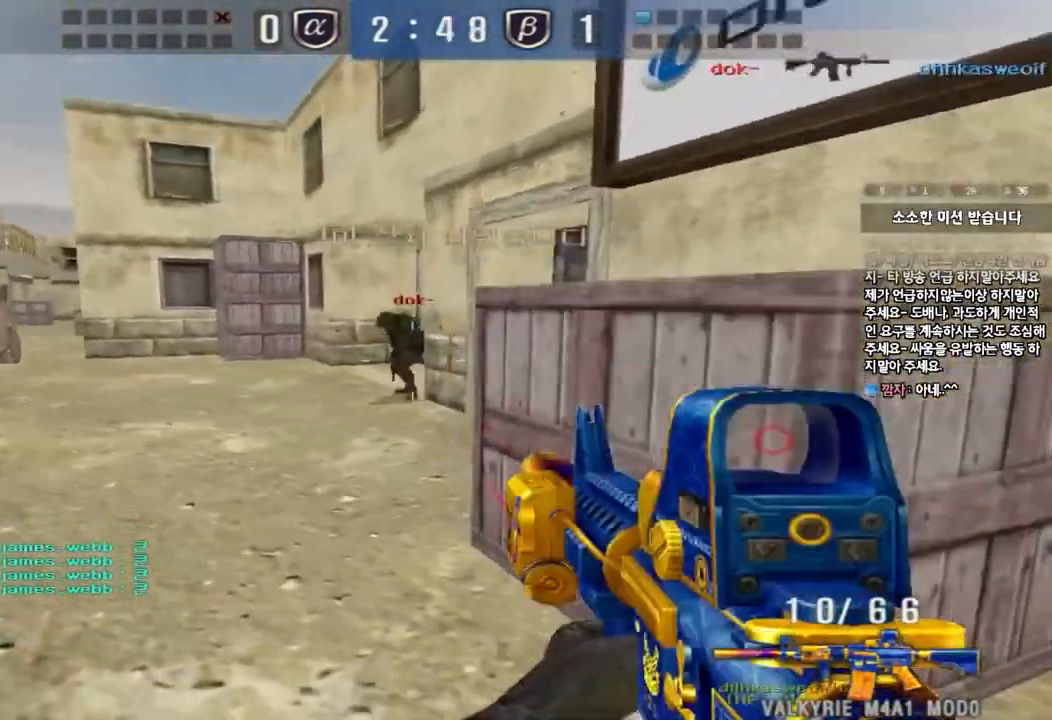
{"keys": ["ctrl"], "events": [[183, "ctrl", "down"], [183, "w", "up"], [217, "a", "up"]]}
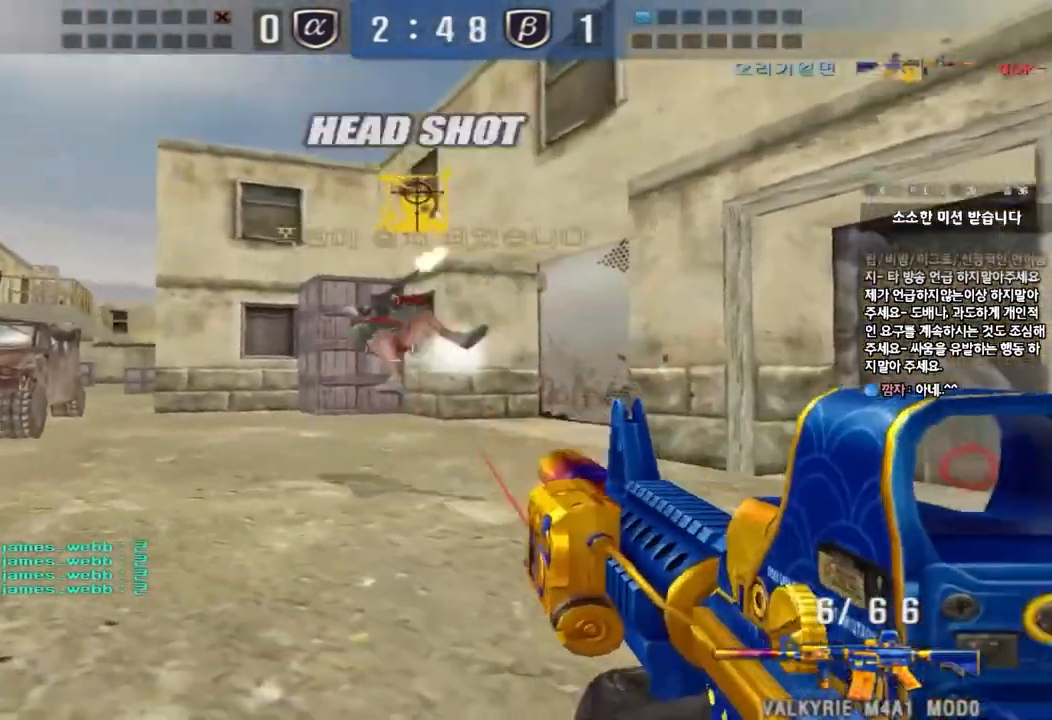
{"keys": ["a", "s"], "events": [[50, "d", "down"], [50, "s", "down"], [83, "ctrl", "up"], [300, "a", "down"], [317, "d", "up"], [400, "r", "down"], [500, "r", "up"]]}
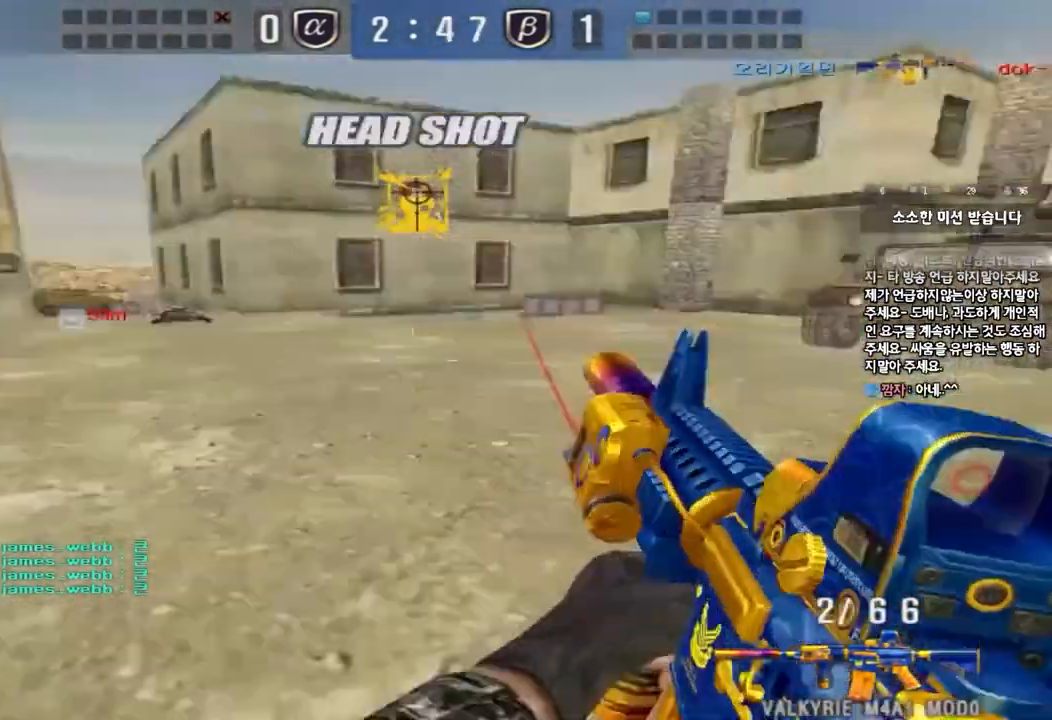
{"keys": ["a", "w"], "events": [[33, "s", "up"], [67, "ctrl", "down"], [150, "w", "down"], [217, "ctrl", "up"]]}
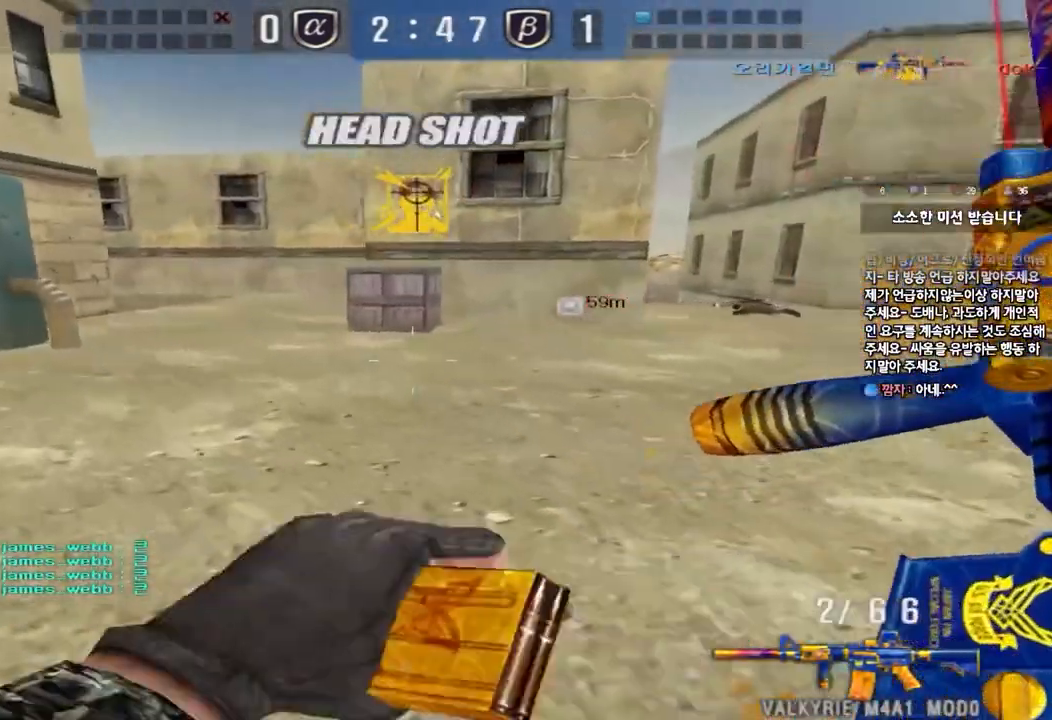
{"keys": ["a", "w"], "events": [[67, "ctrl", "down"], [100, "w", "up"], [150, "a", "up"], [217, "a", "down"], [217, "w", "down"], [233, "ctrl", "up"]]}
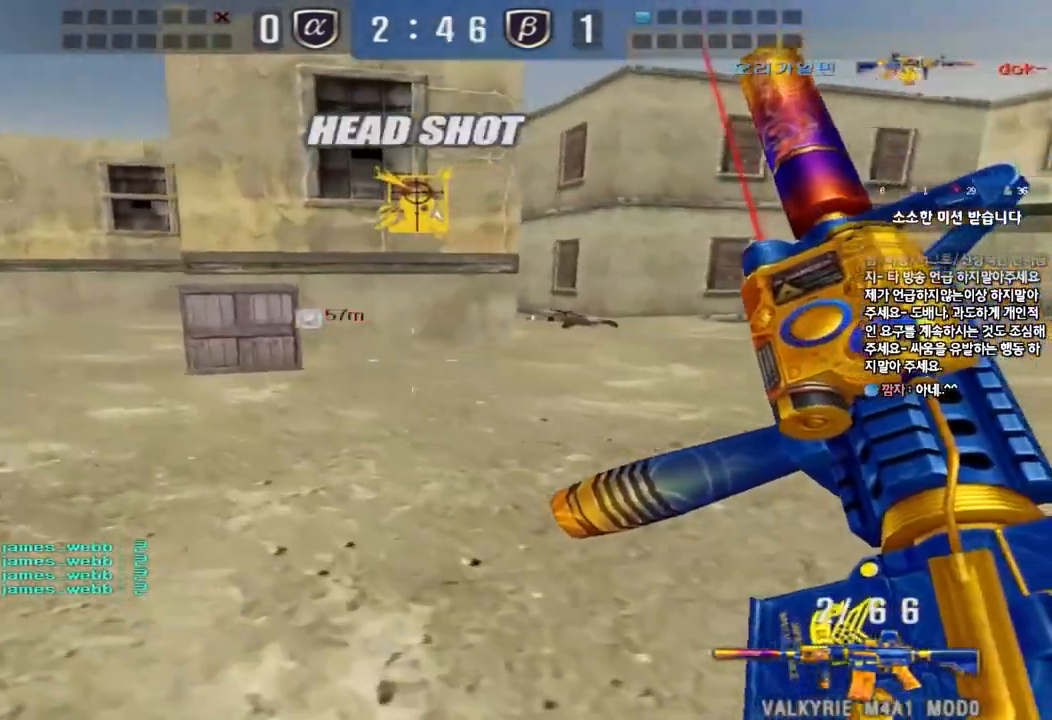
{"keys": ["d", "tab", "w"], "events": [[17, "ctrl", "down"], [17, "w", "up"], [33, "a", "up"], [100, "d", "down"], [100, "w", "down"], [117, "tab", "down"], [167, "ctrl", "up"], [350, "d", "up"], [367, "w", "up"], [383, "ctrl", "down"], [450, "d", "down"], [450, "w", "down"], [483, "ctrl", "up"]]}
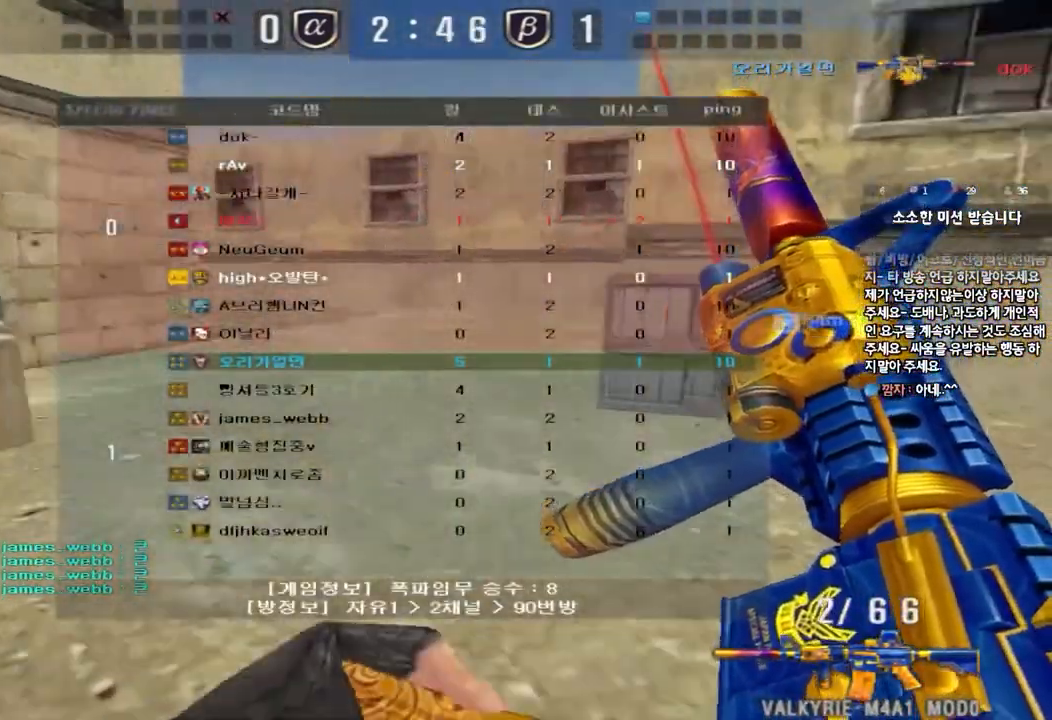
{"keys": ["d", "w"], "events": [[250, "ctrl", "down"], [250, "d", "up"], [250, "w", "up"], [283, "tab", "up"], [333, "ctrl", "up"], [333, "d", "down"], [333, "w", "down"]]}
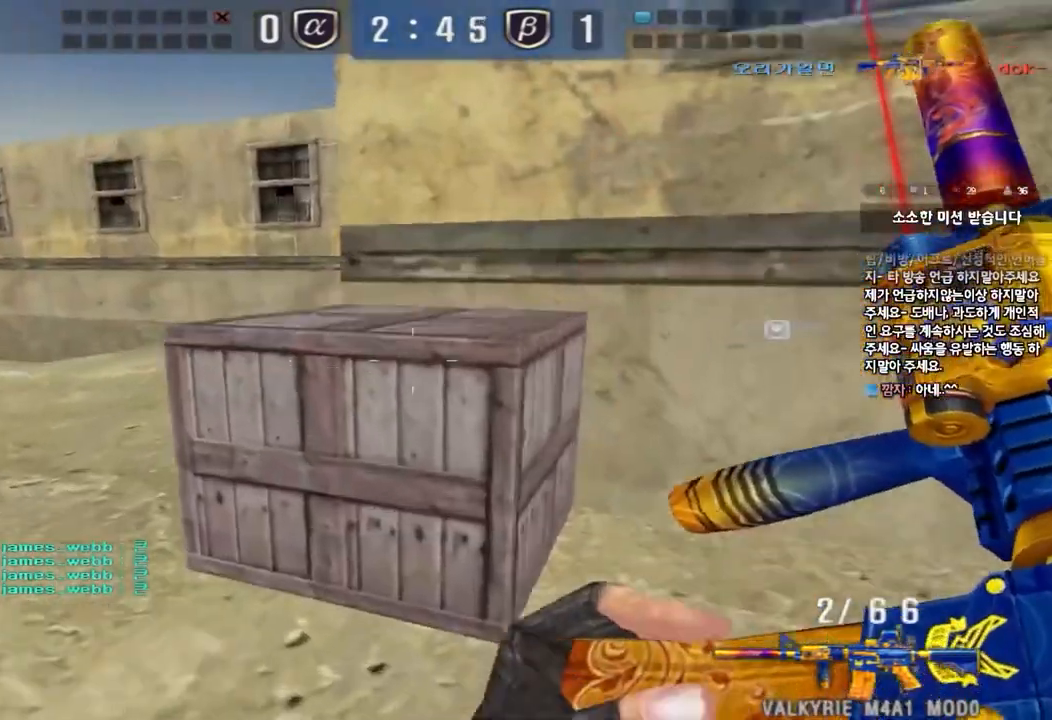
{"keys": ["shift"], "events": [[83, "d", "up"], [83, "shift", "down"], [100, "w", "up"], [183, "d", "down"], [183, "s", "down"], [217, "shift", "up"], [367, "a", "down"], [367, "d", "up"], [367, "shift", "down"], [400, "a", "up"], [400, "s", "up"]]}
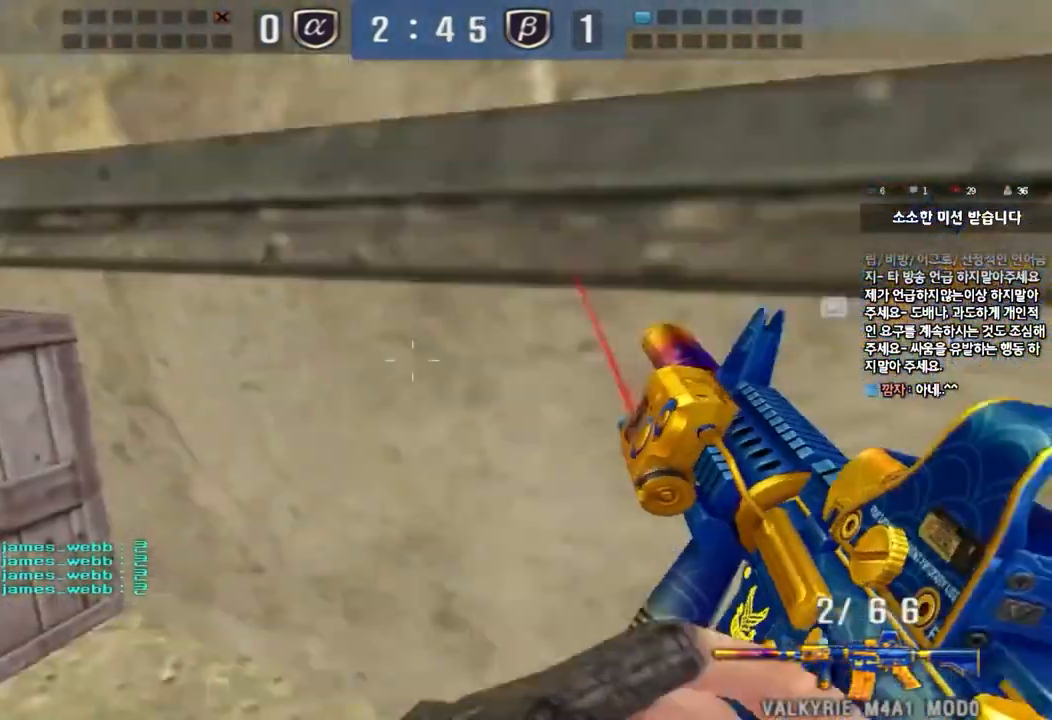
{"keys": [], "events": [[100, "w", "down"], [117, "d", "down"], [117, "shift", "up"], [333, "shift", "down"], [350, "w", "up"], [367, "d", "up"], [367, "space", "down"], [467, "shift", "up"], [483, "space", "up"]]}
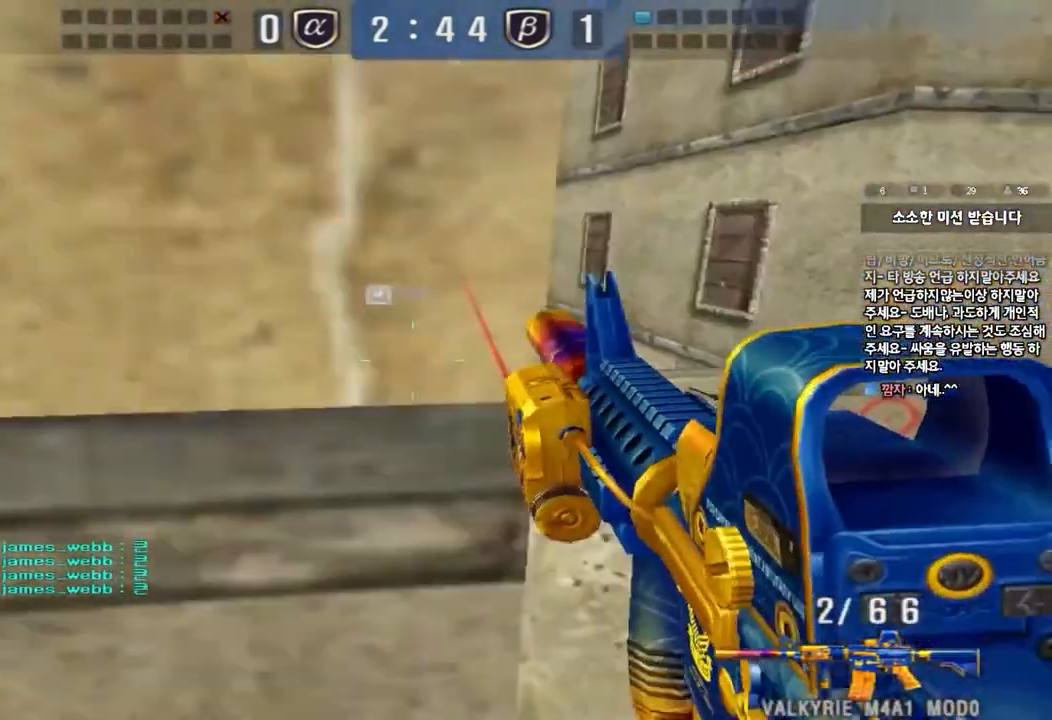
{"keys": ["d", "w"], "events": [[83, "s", "down"], [100, "a", "down"], [333, "s", "up"], [350, "a", "up"], [417, "d", "down"], [433, "w", "down"]]}
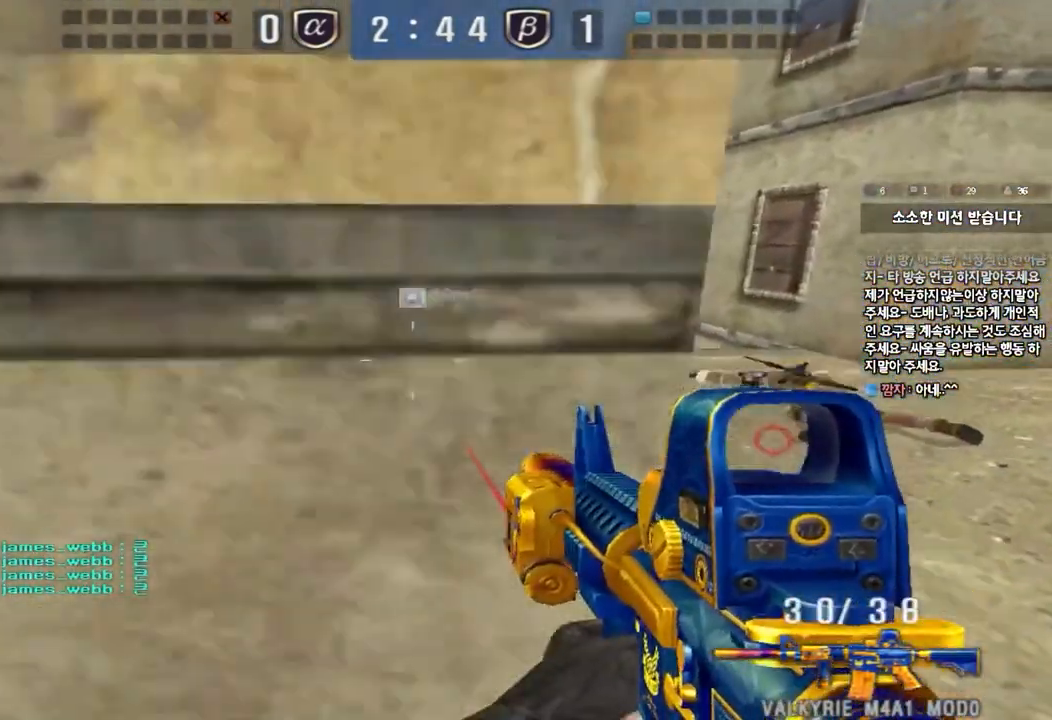
{"keys": [], "events": [[250, "shift", "down"], [267, "d", "up"], [267, "w", "up"], [300, "space", "down"], [417, "space", "up"], [450, "shift", "up"]]}
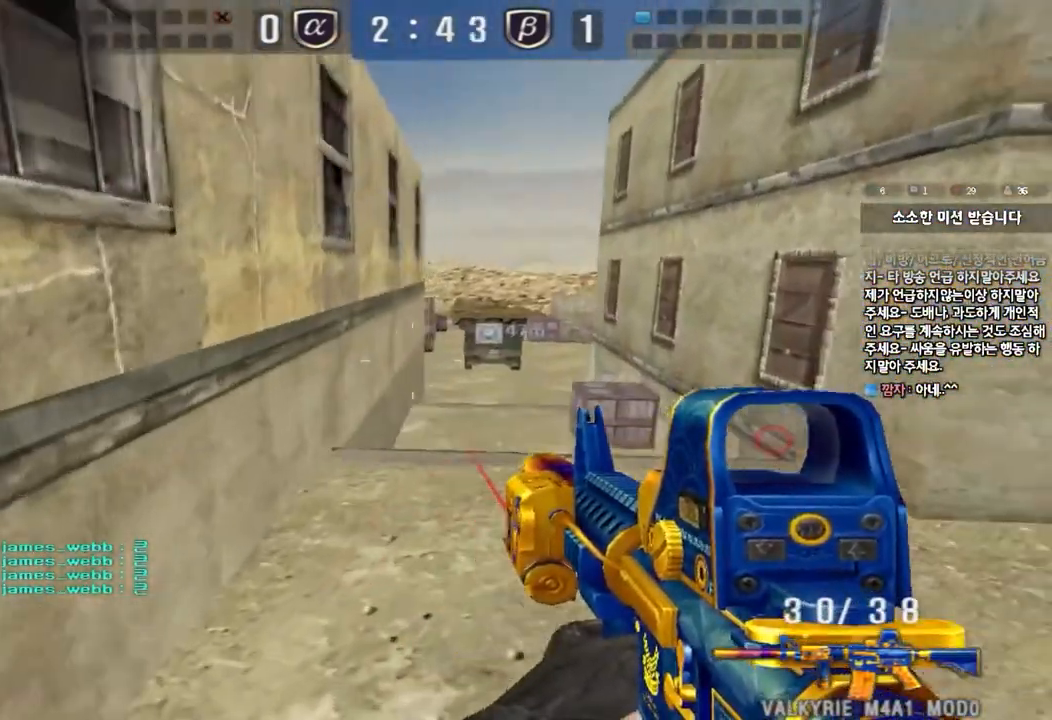
{"keys": ["a", "w"], "events": [[117, "a", "down"], [133, "w", "down"]]}
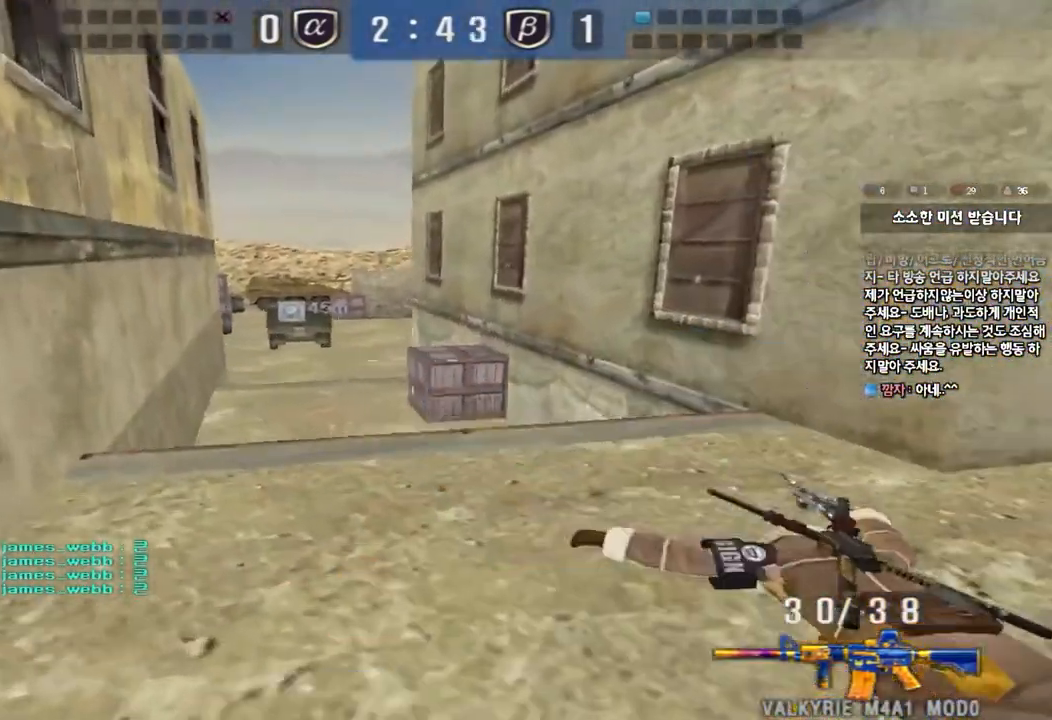
{"keys": ["d", "w"], "events": [[217, "a", "up"], [383, "d", "down"]]}
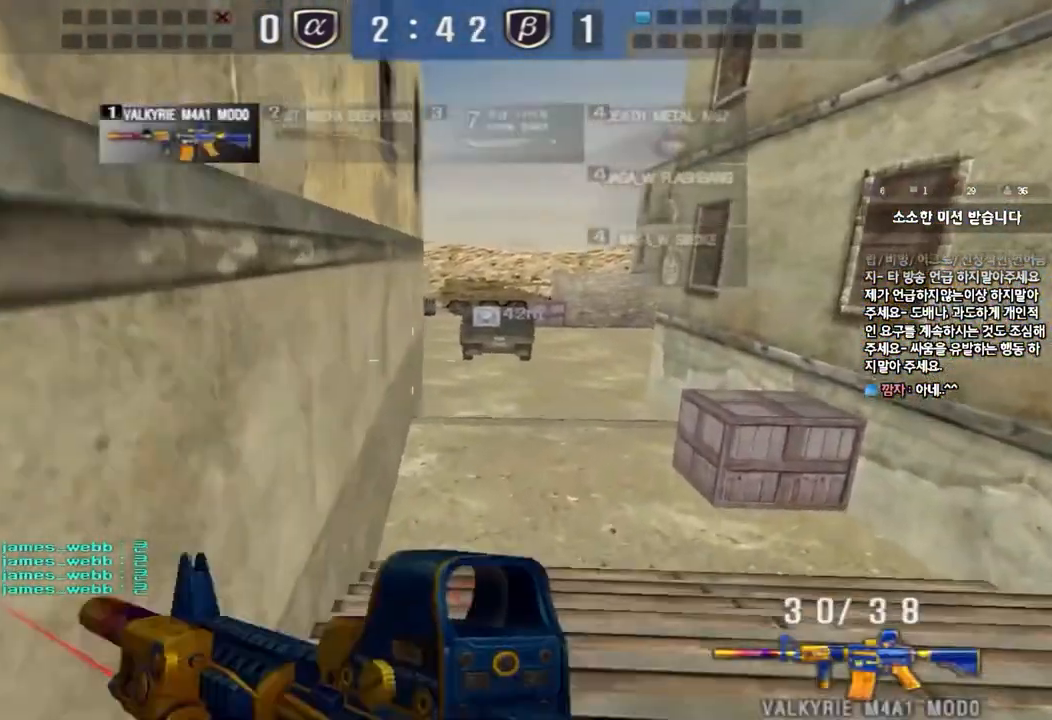
{"keys": ["ctrl"], "events": [[150, "ctrl", "down"], [167, "d", "up"], [167, "w", "up"], [233, "w", "down"], [250, "ctrl", "up"], [250, "d", "down"], [467, "ctrl", "down"], [483, "d", "up"], [483, "w", "up"]]}
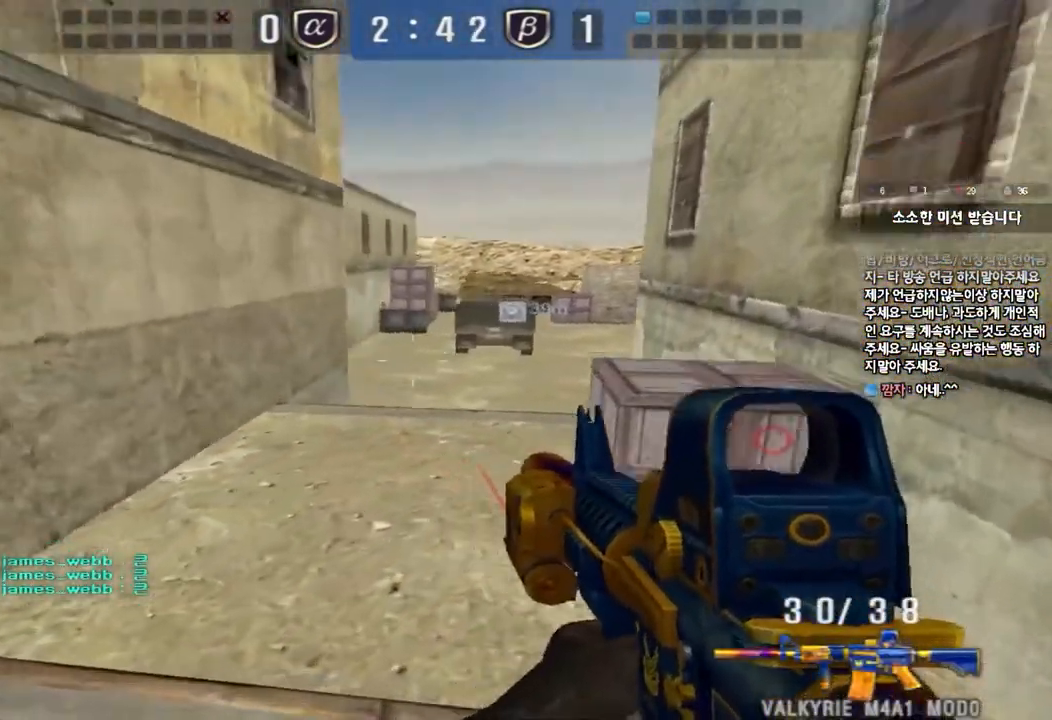
{"keys": [], "events": [[67, "d", "down"], [67, "w", "down"], [83, "ctrl", "up"], [183, "ctrl", "down"], [200, "d", "up"], [217, "w", "up"], [317, "d", "down"], [317, "w", "down"], [367, "ctrl", "up"], [400, "d", "up"], [400, "w", "up"]]}
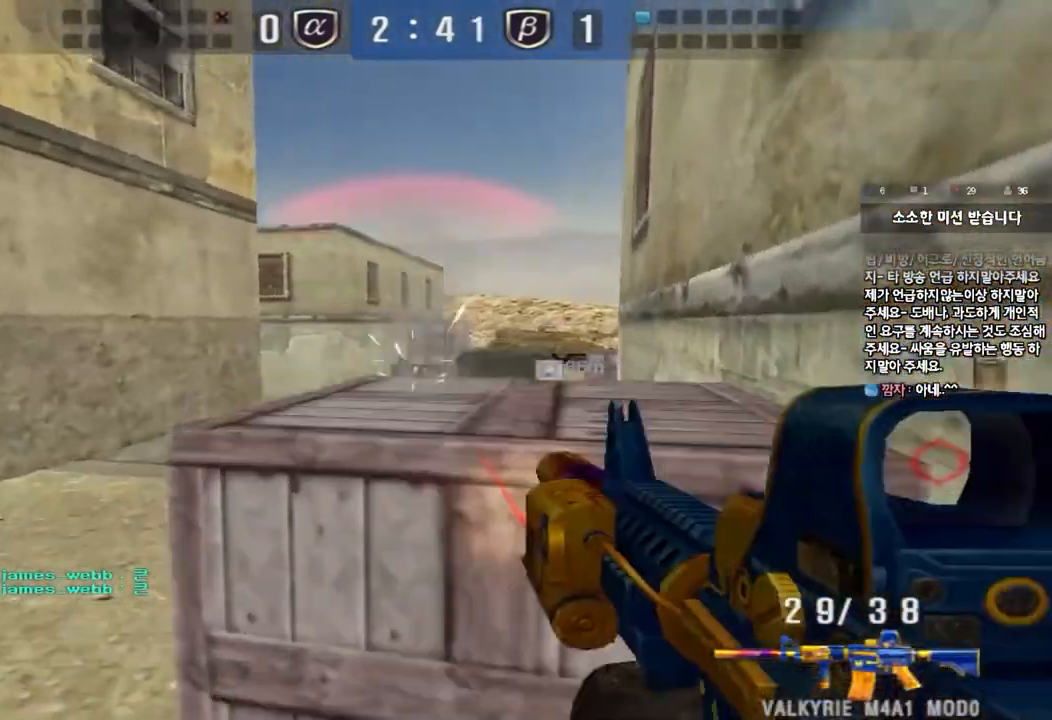
{"keys": [], "events": []}
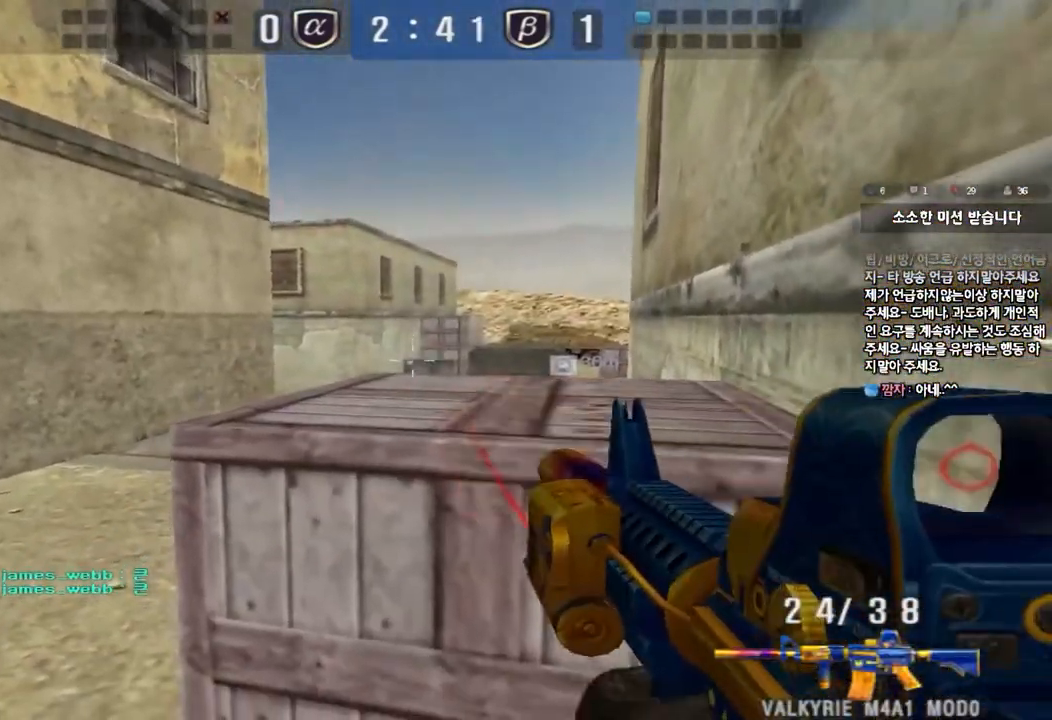
{"keys": ["a", "ctrl", "s"], "events": [[150, "ctrl", "down"], [333, "a", "down"], [333, "s", "down"]]}